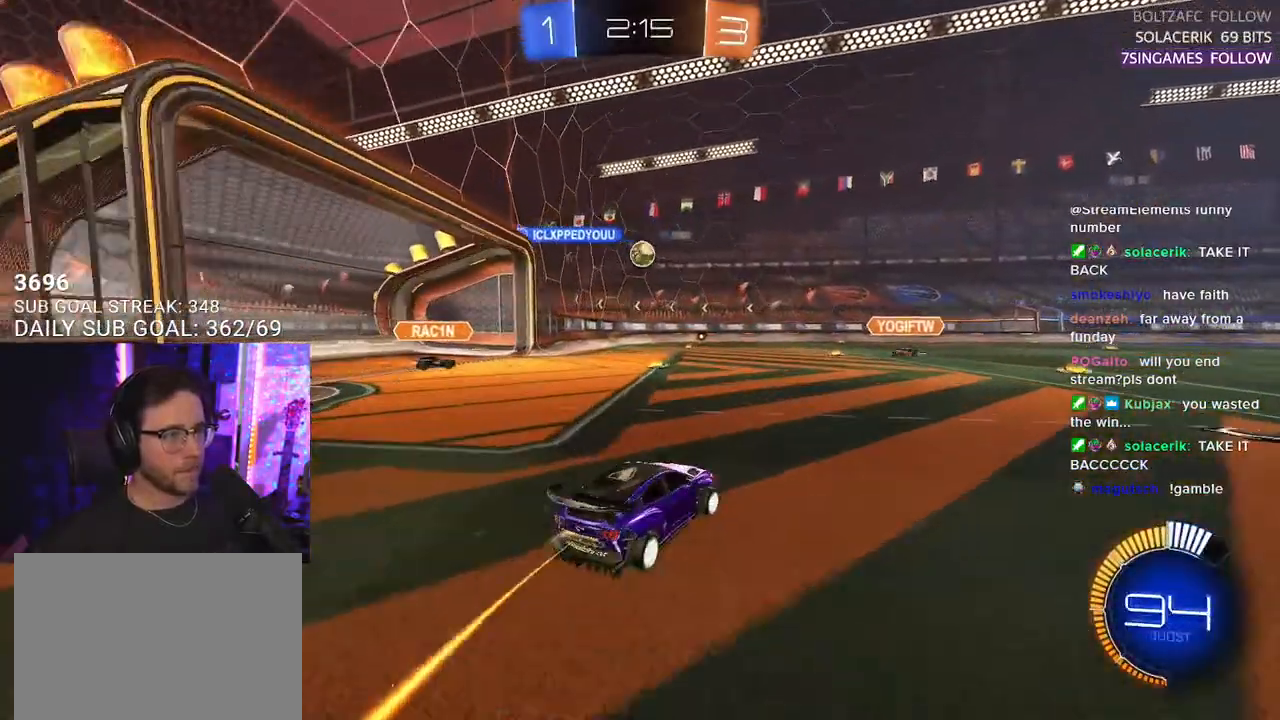
Gameplay with a controller (PlayStation layout); each line is a JSON object with the inputs held at the frame after it. "events" lists button and stick changes between this image and that frame as [ms after this image, input, new state], when the widget could be followed in between. Not read: START.
{"buttons": ["R1", "R2"], "left_stick": "center", "right_stick": "center", "events": [[183, "left_stick", "right"], [500, "left_stick", "center"]]}
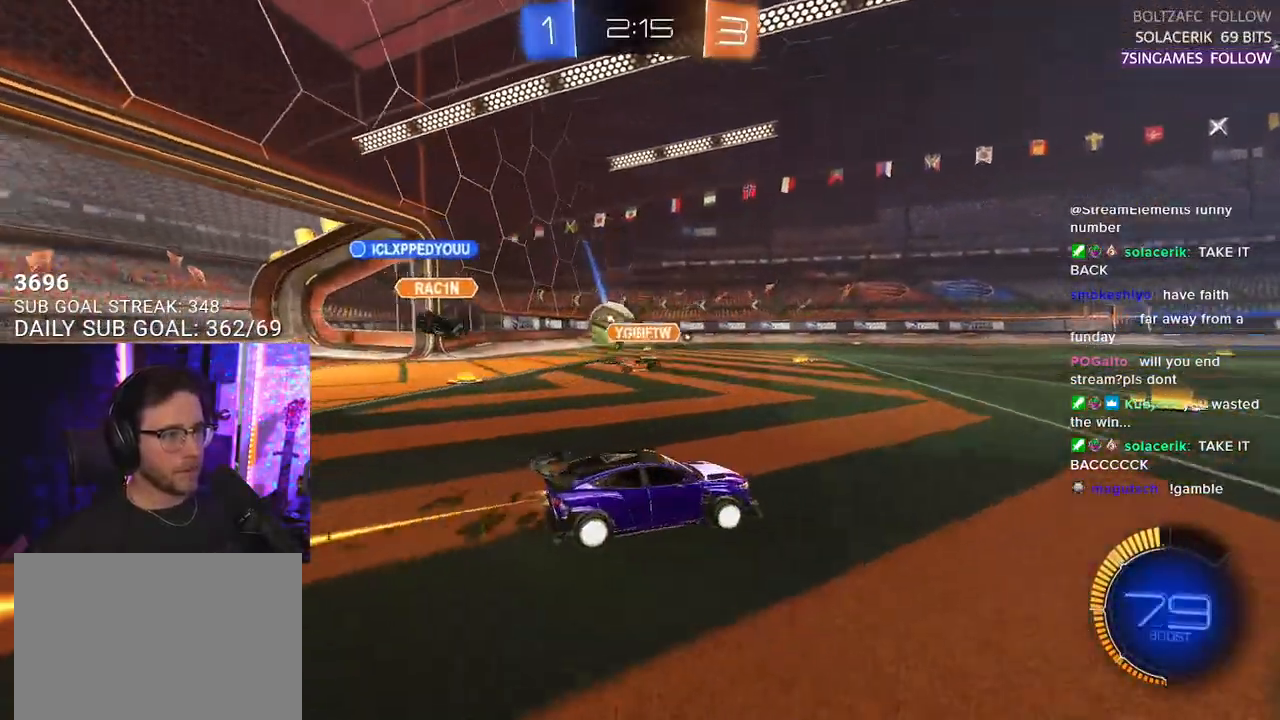
{"buttons": ["R2"], "left_stick": "left", "right_stick": "center", "events": [[217, "left_stick", "right"], [367, "R1", "up"], [433, "left_stick", "center"], [483, "left_stick", "left"]]}
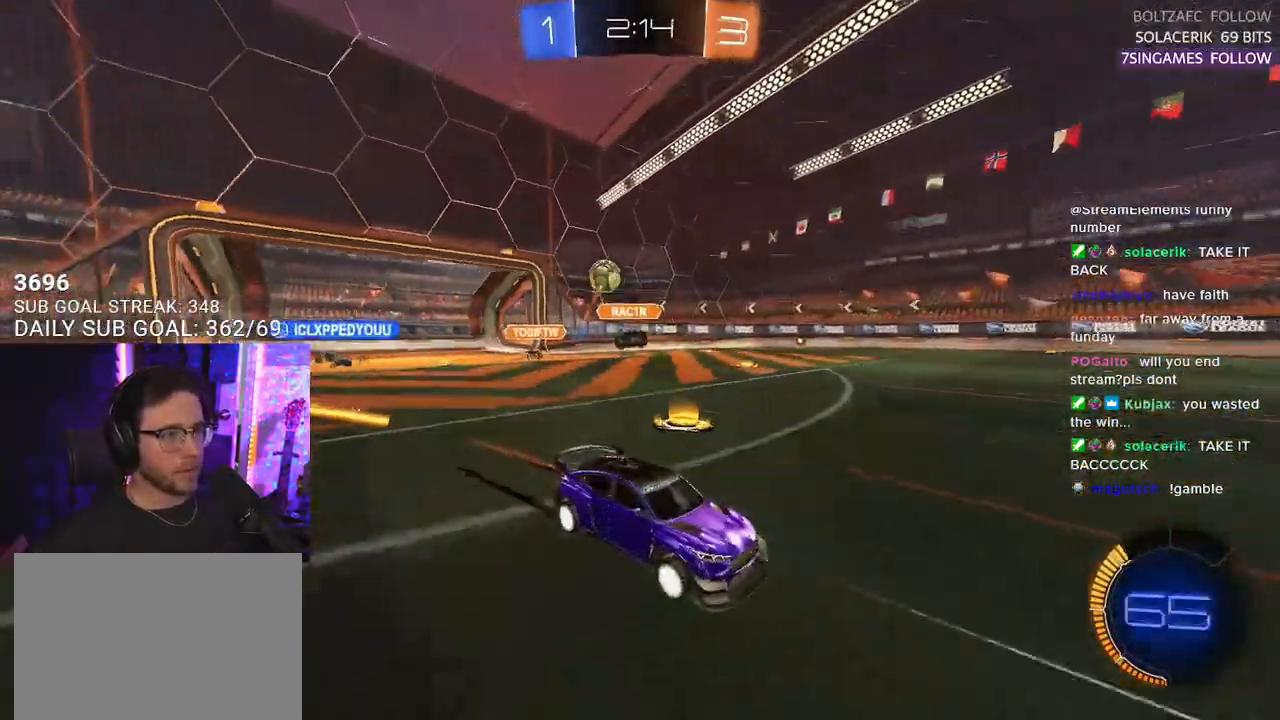
{"buttons": ["R1", "R2"], "left_stick": "left", "right_stick": "center", "events": [[117, "SQUARE", "down"], [250, "SQUARE", "up"], [400, "R1", "down"]]}
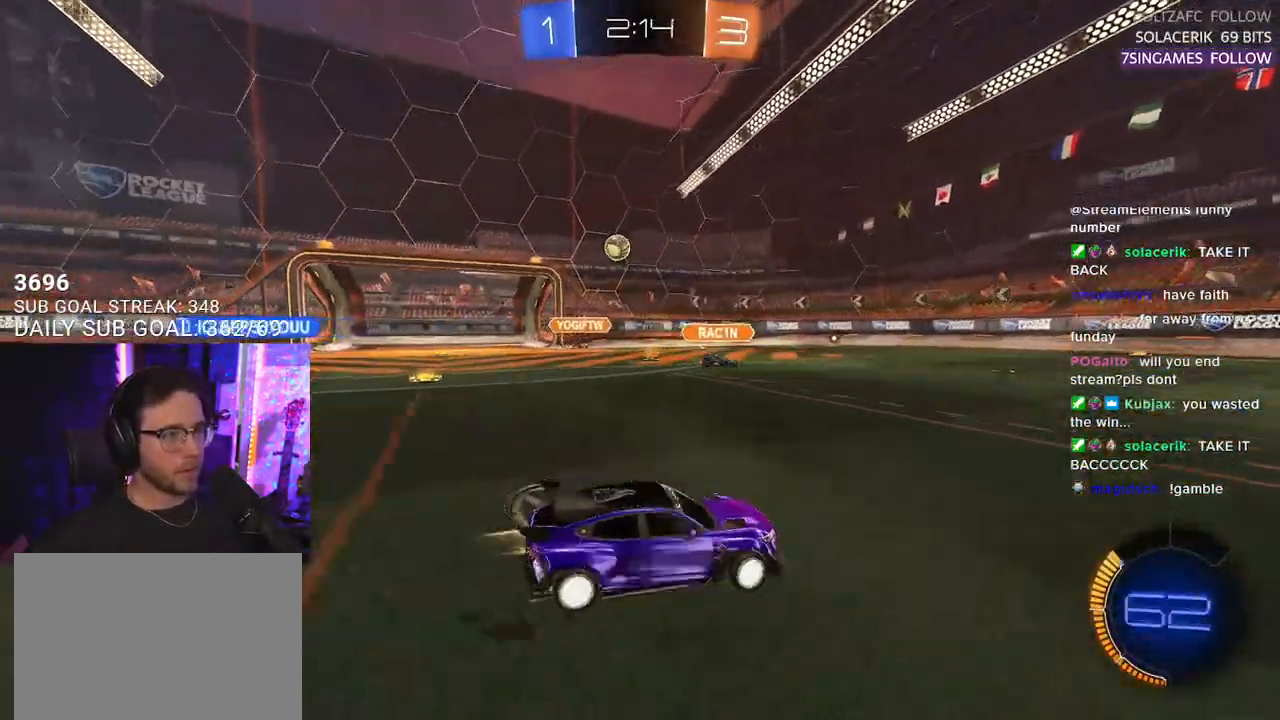
{"buttons": ["R1", "R2"], "left_stick": "left", "right_stick": "center", "events": []}
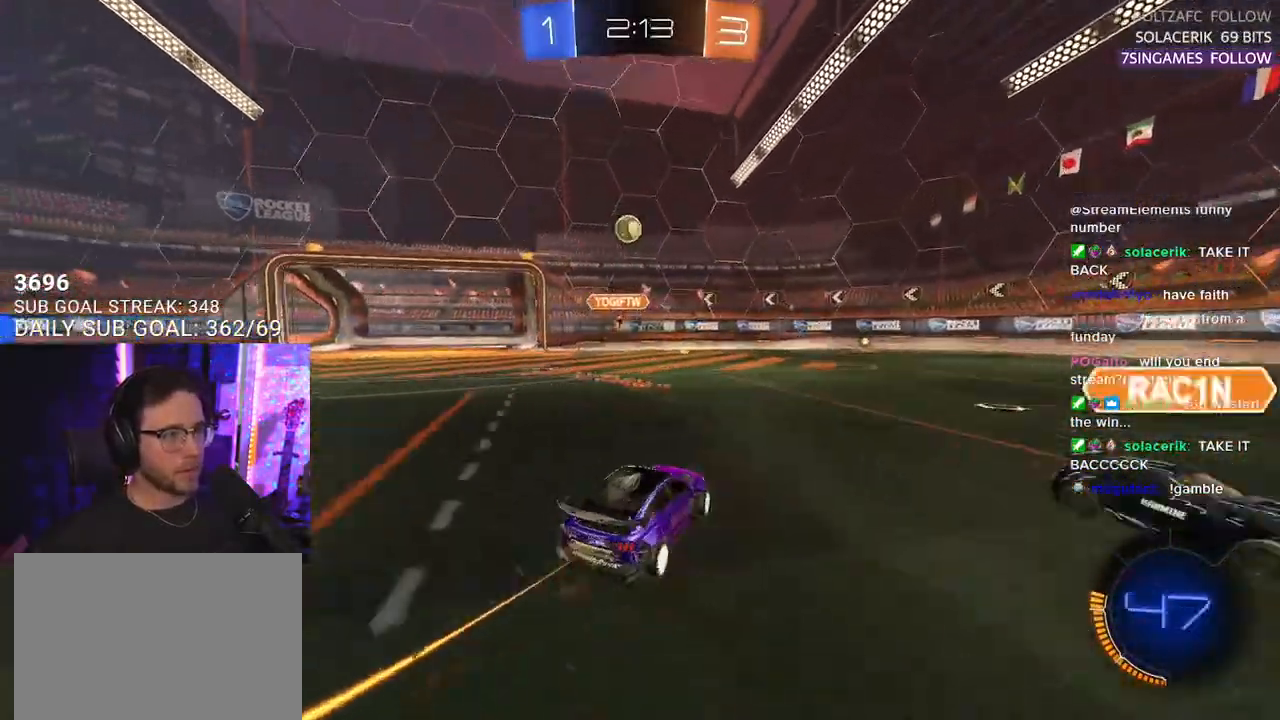
{"buttons": ["R2"], "left_stick": "center", "right_stick": "center", "events": [[17, "left_stick", "center"], [217, "left_stick", "left"], [300, "R1", "up"], [333, "left_stick", "center"]]}
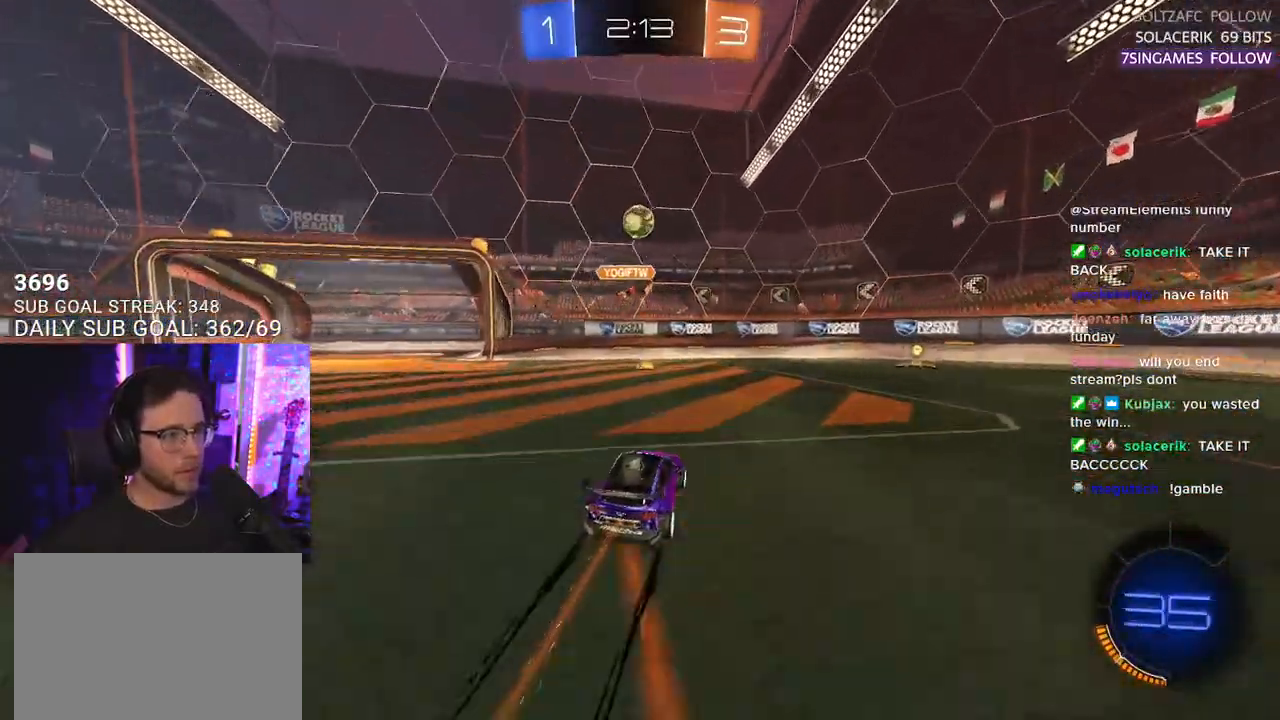
{"buttons": ["R2"], "left_stick": "center", "right_stick": "center", "events": []}
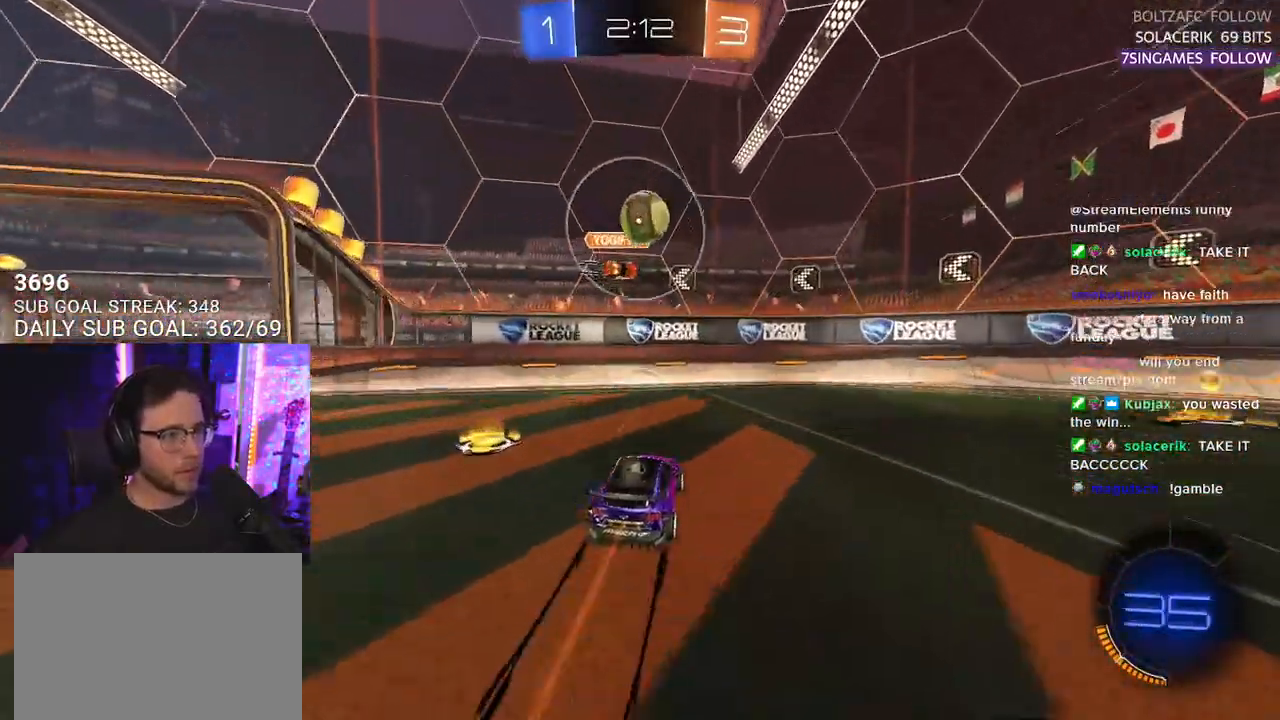
{"buttons": ["R1", "R2"], "left_stick": "right", "right_stick": "center", "events": [[150, "R1", "down"], [200, "left_stick", "right"]]}
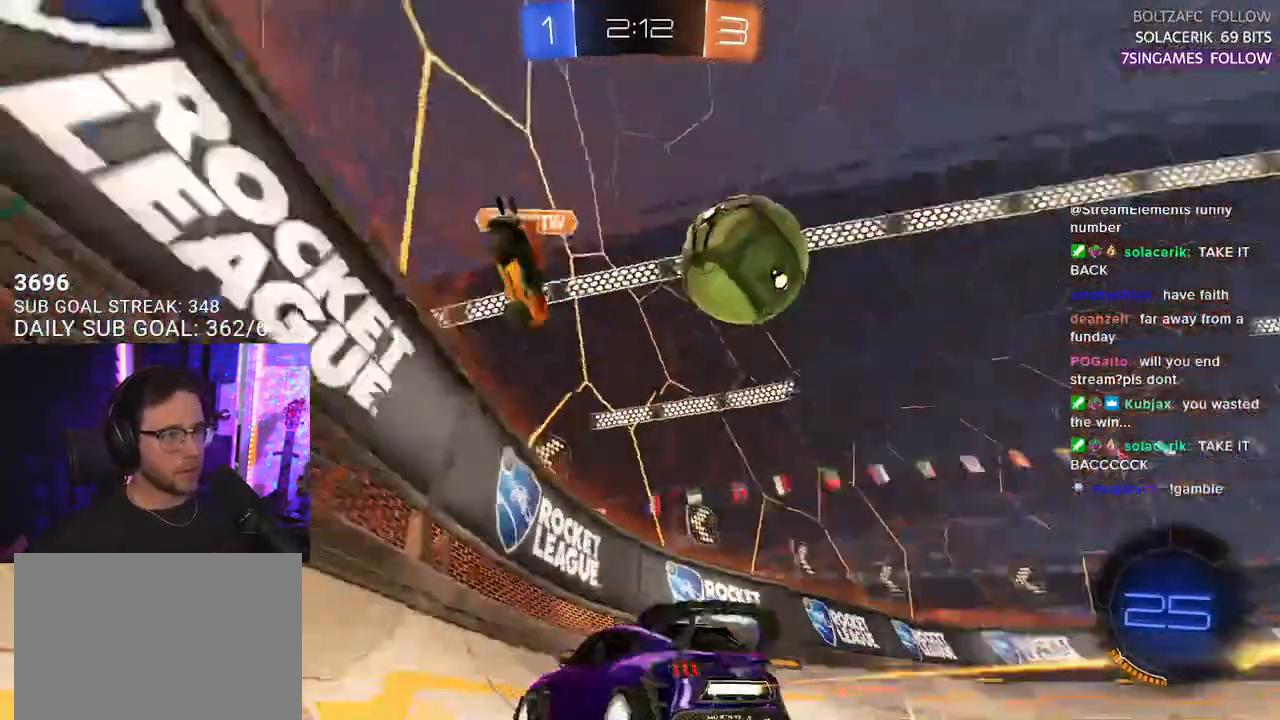
{"buttons": ["SQUARE", "R2"], "left_stick": "right", "right_stick": "center", "events": [[33, "R1", "up"], [33, "SQUARE", "down"], [183, "SQUARE", "up"], [433, "SQUARE", "down"]]}
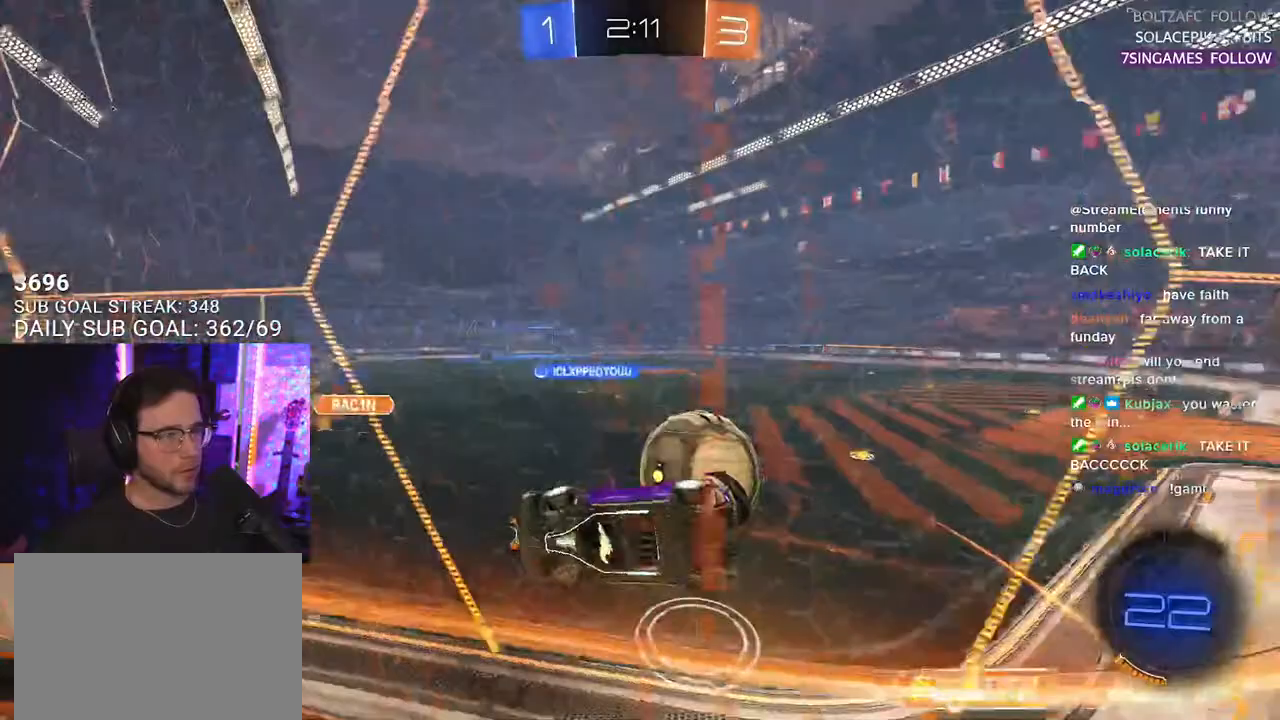
{"buttons": ["R1", "R2"], "left_stick": "right", "right_stick": "center", "events": [[17, "SQUARE", "up"], [167, "R1", "down"]]}
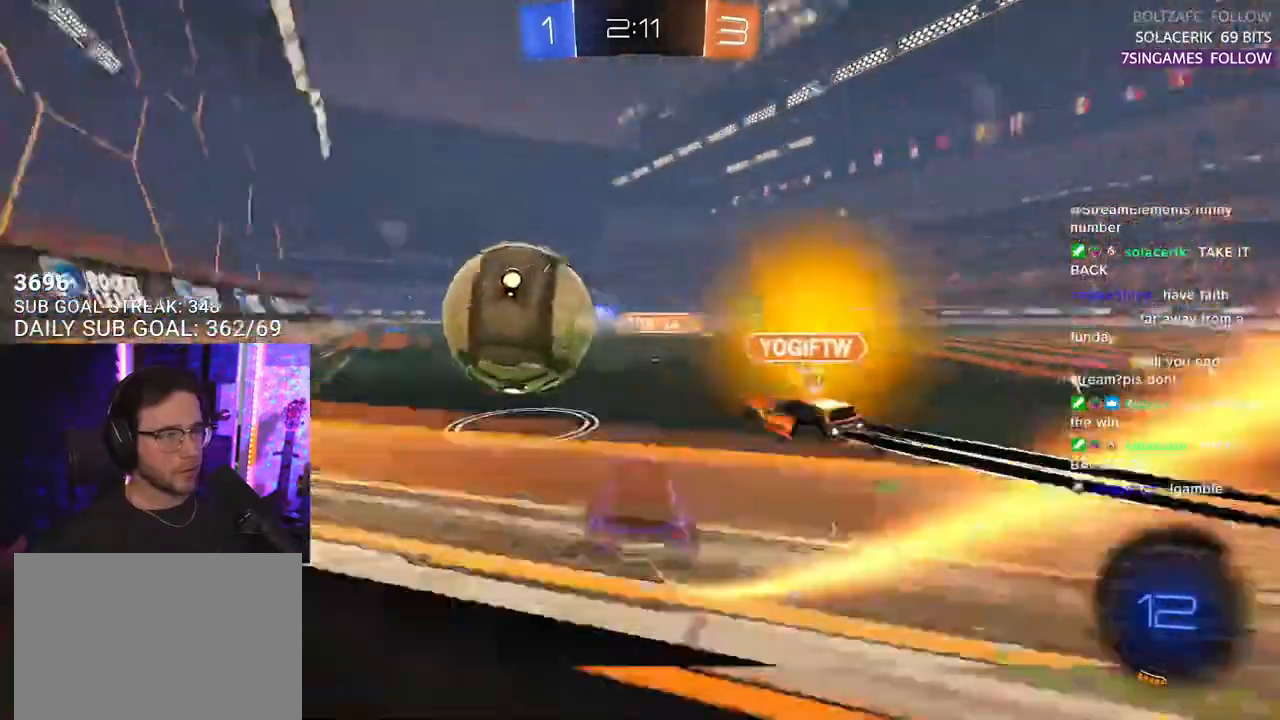
{"buttons": ["CROSS", "SQUARE", "TRIANGLE", "R1", "R2"], "left_stick": "down", "right_stick": "center", "events": [[33, "left_stick", "left"], [233, "left_stick", "up-right"], [300, "CROSS", "down"], [350, "CROSS", "up"], [350, "L2", "down"], [350, "left_stick", "up-left"], [400, "CROSS", "down"], [450, "L2", "up"], [450, "SQUARE", "down"], [450, "left_stick", "down"], [483, "TRIANGLE", "down"]]}
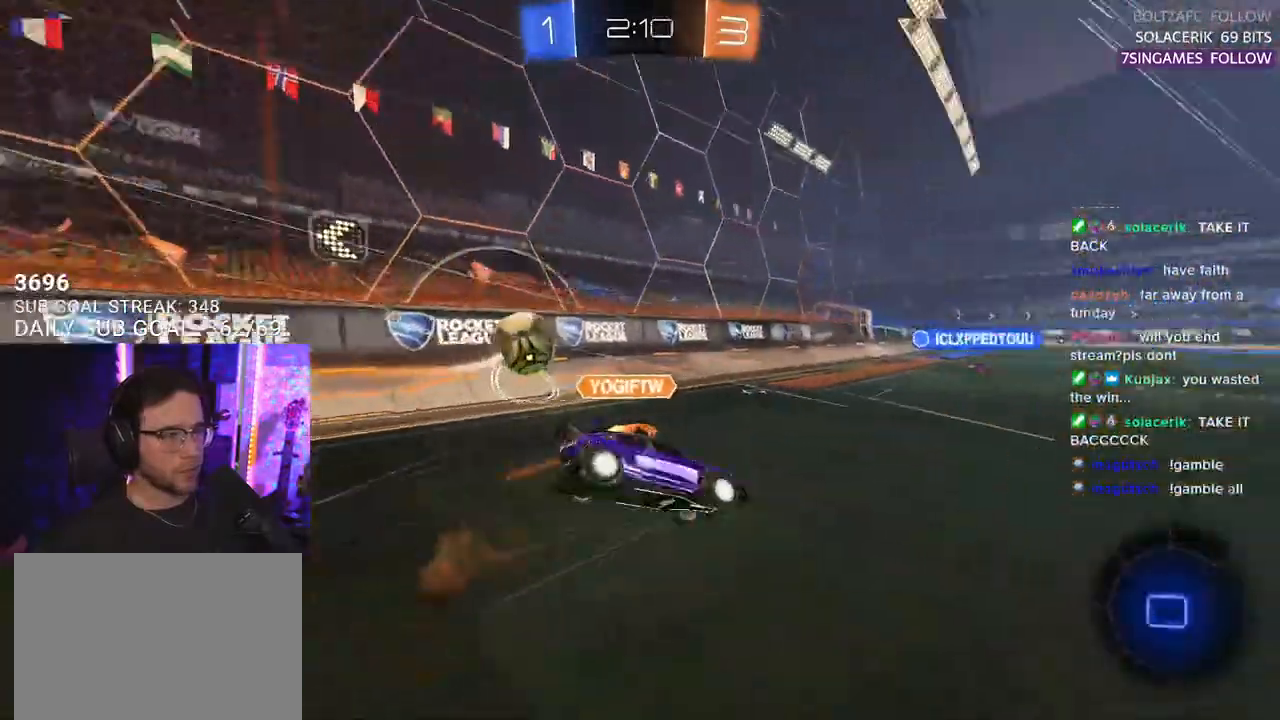
{"buttons": ["L2", "R2"], "left_stick": "down-left", "right_stick": "center", "events": [[33, "CROSS", "up"], [67, "L2", "down"], [83, "R1", "up"], [83, "SQUARE", "up"], [117, "left_stick", "down-left"], [150, "TRIANGLE", "up"], [383, "TRIANGLE", "down"], [483, "TRIANGLE", "up"]]}
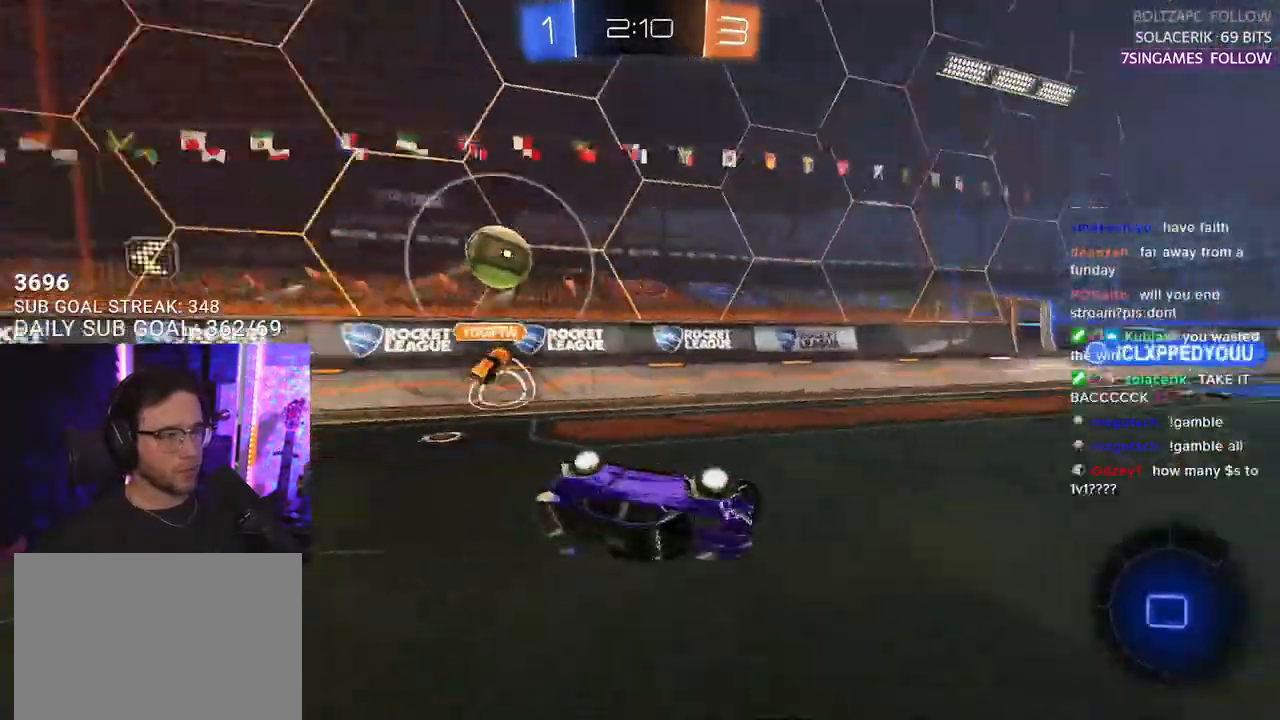
{"buttons": ["R2"], "left_stick": "center", "right_stick": "center", "events": [[183, "L2", "up"], [300, "left_stick", "center"]]}
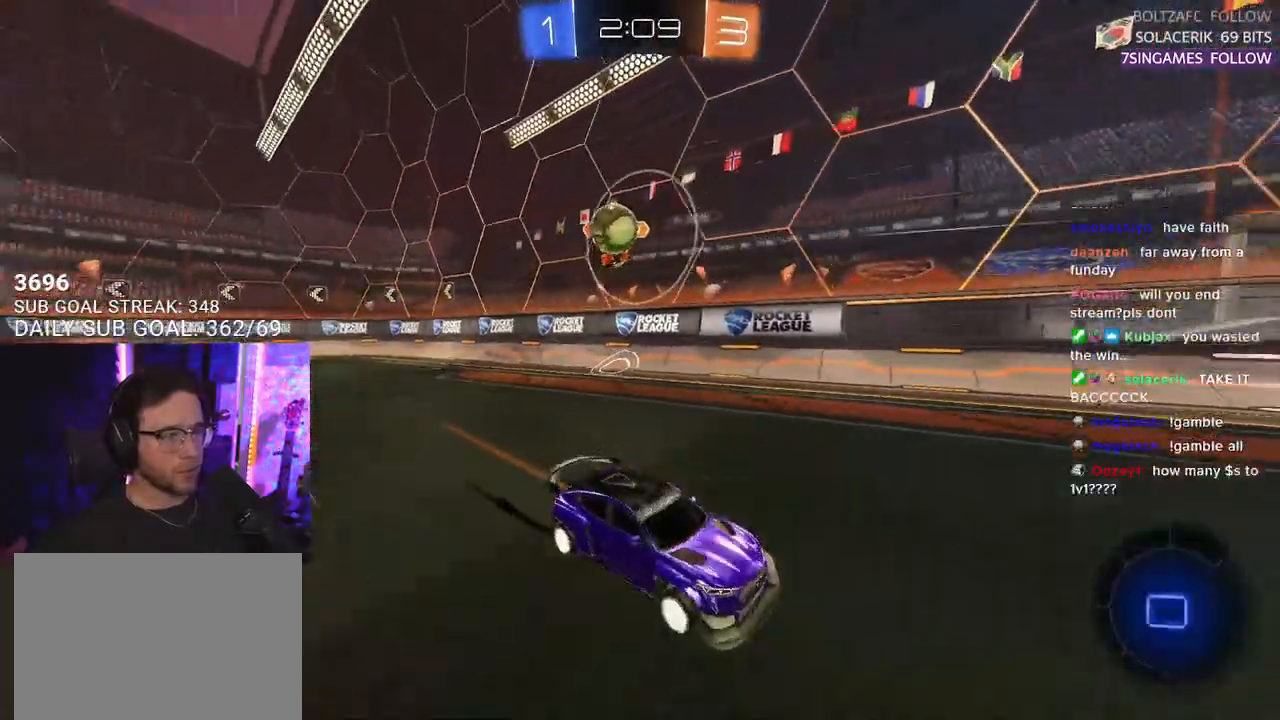
{"buttons": ["R2"], "left_stick": "center", "right_stick": "center", "events": [[83, "TRIANGLE", "down"], [200, "TRIANGLE", "up"]]}
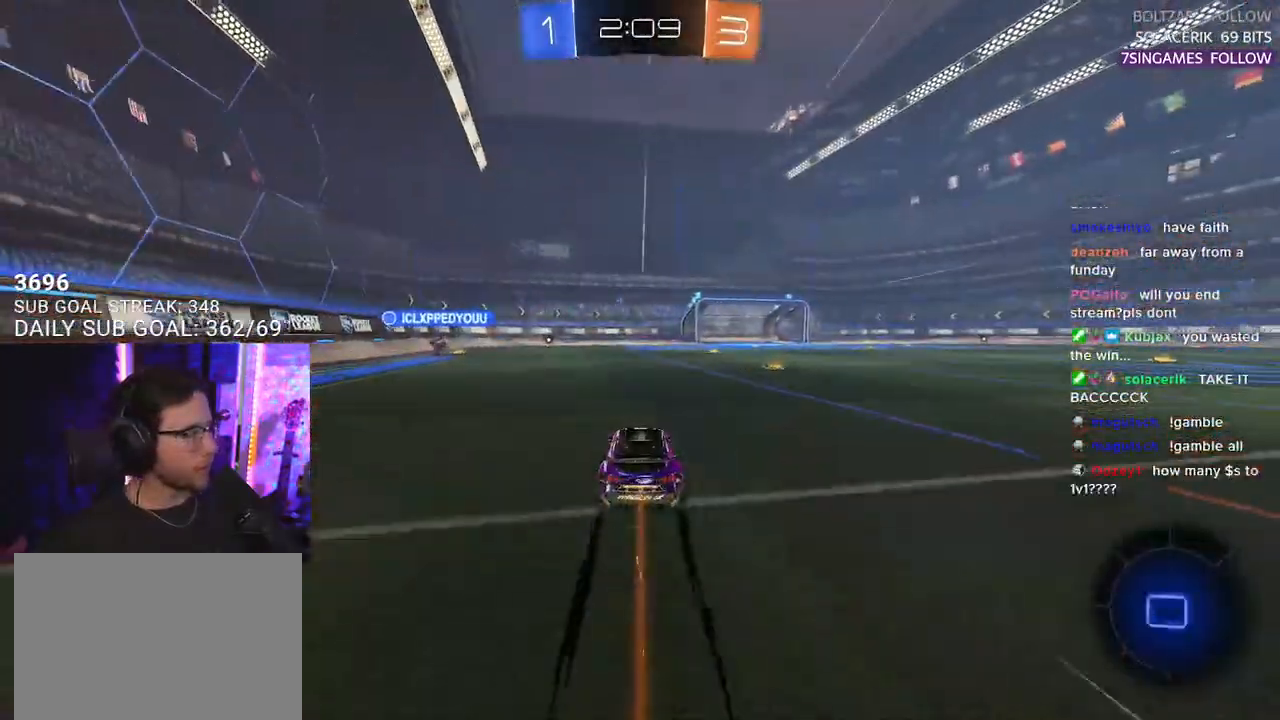
{"buttons": ["R2"], "left_stick": "center", "right_stick": "center", "events": [[400, "left_stick", "left"], [450, "left_stick", "center"]]}
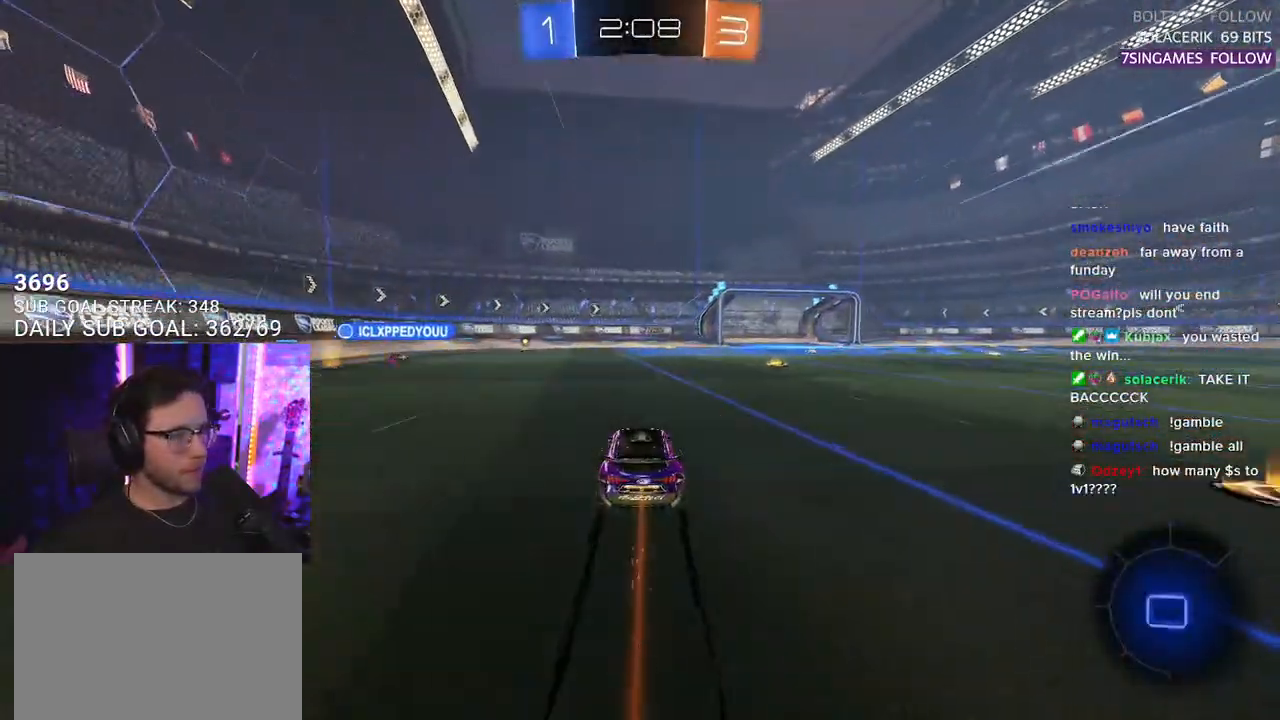
{"buttons": ["R2"], "left_stick": "right", "right_stick": "center", "events": [[100, "left_stick", "right"]]}
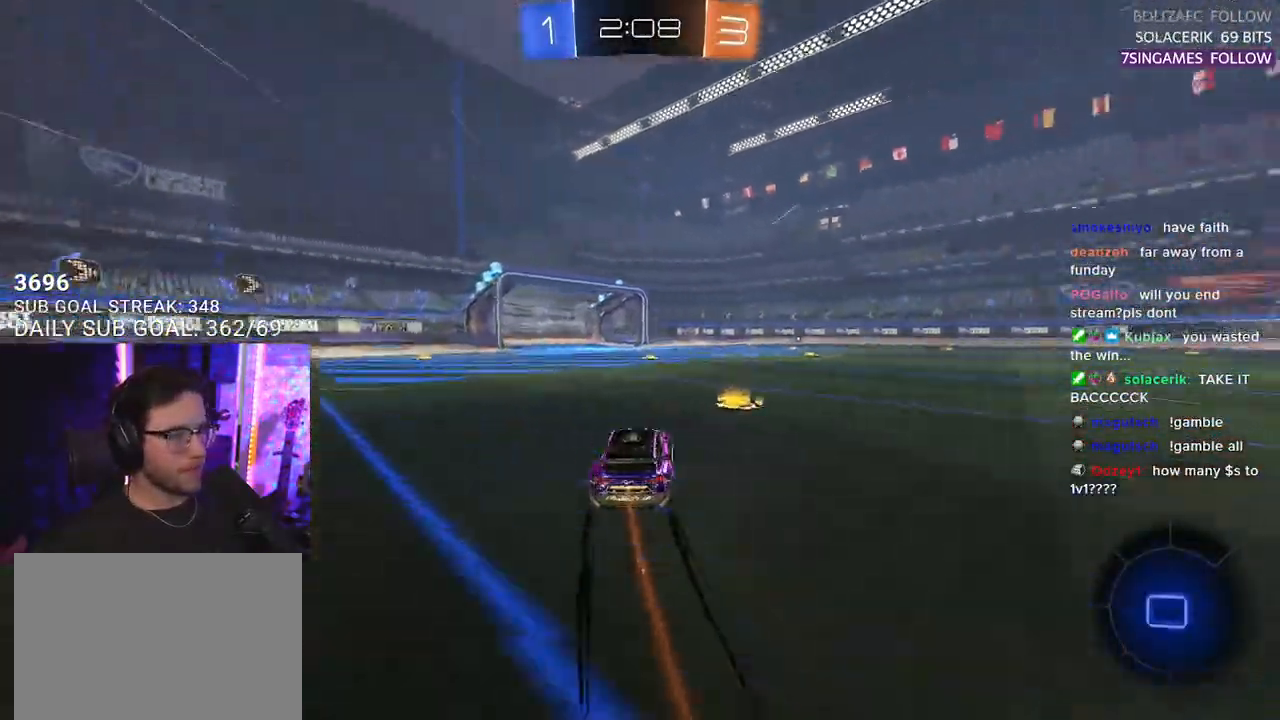
{"buttons": ["R2"], "left_stick": "center", "right_stick": "center", "events": [[17, "left_stick", "center"], [150, "TRIANGLE", "down"], [150, "left_stick", "down-left"], [233, "TRIANGLE", "up"], [250, "left_stick", "center"]]}
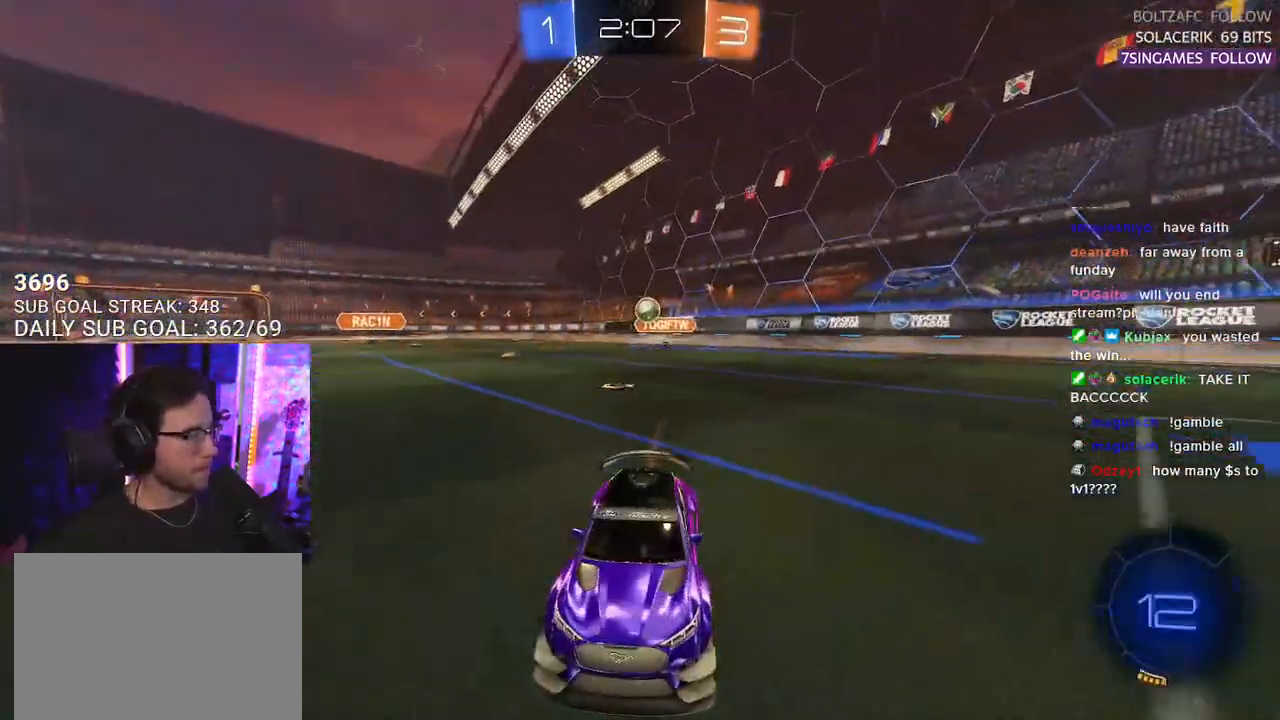
{"buttons": ["R2"], "left_stick": "right", "right_stick": "center", "events": [[367, "left_stick", "right"]]}
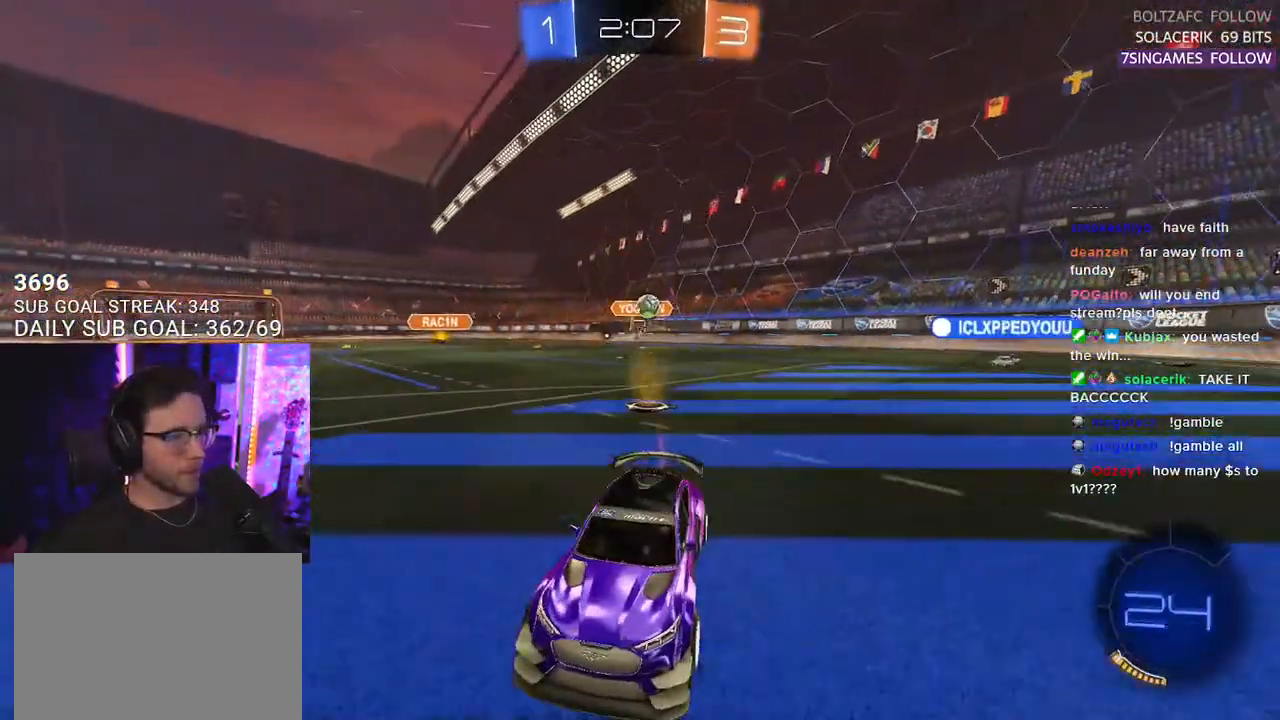
{"buttons": ["R2"], "left_stick": "left", "right_stick": "center", "events": [[17, "left_stick", "center"], [250, "left_stick", "left"], [333, "SQUARE", "down"], [500, "SQUARE", "up"]]}
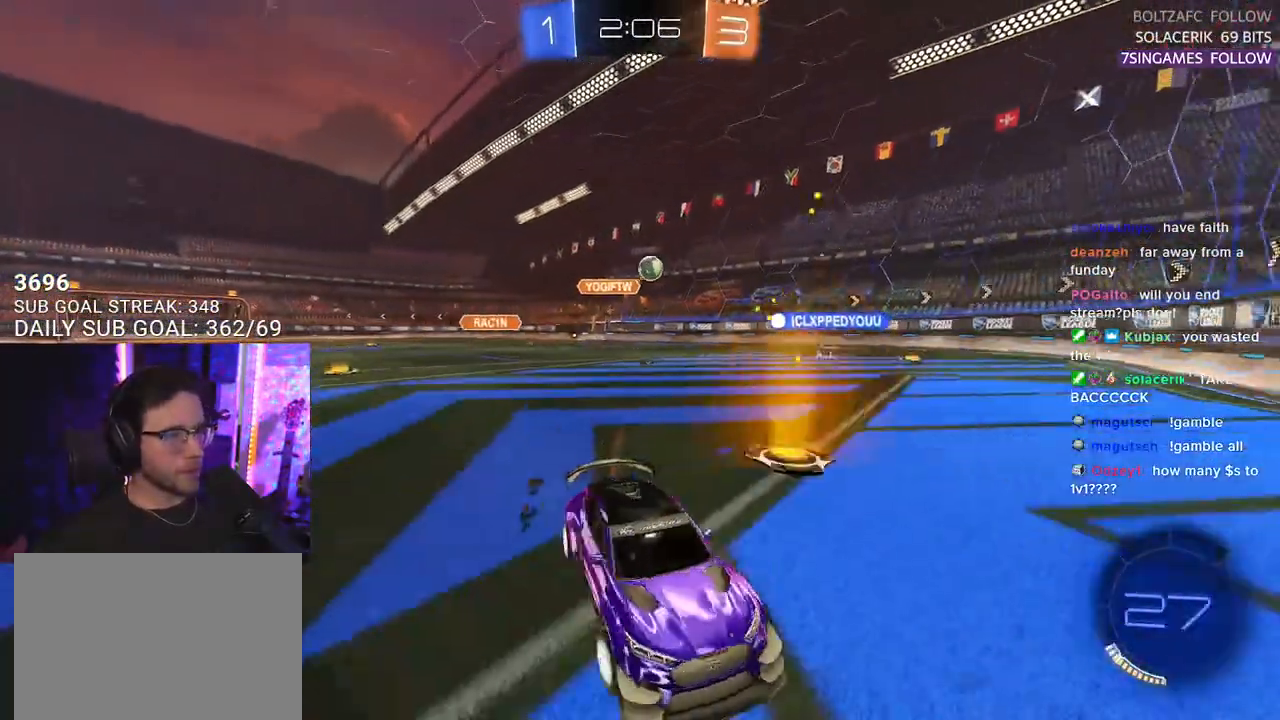
{"buttons": ["R2"], "left_stick": "right", "right_stick": "center", "events": [[200, "left_stick", "center"], [450, "left_stick", "right"]]}
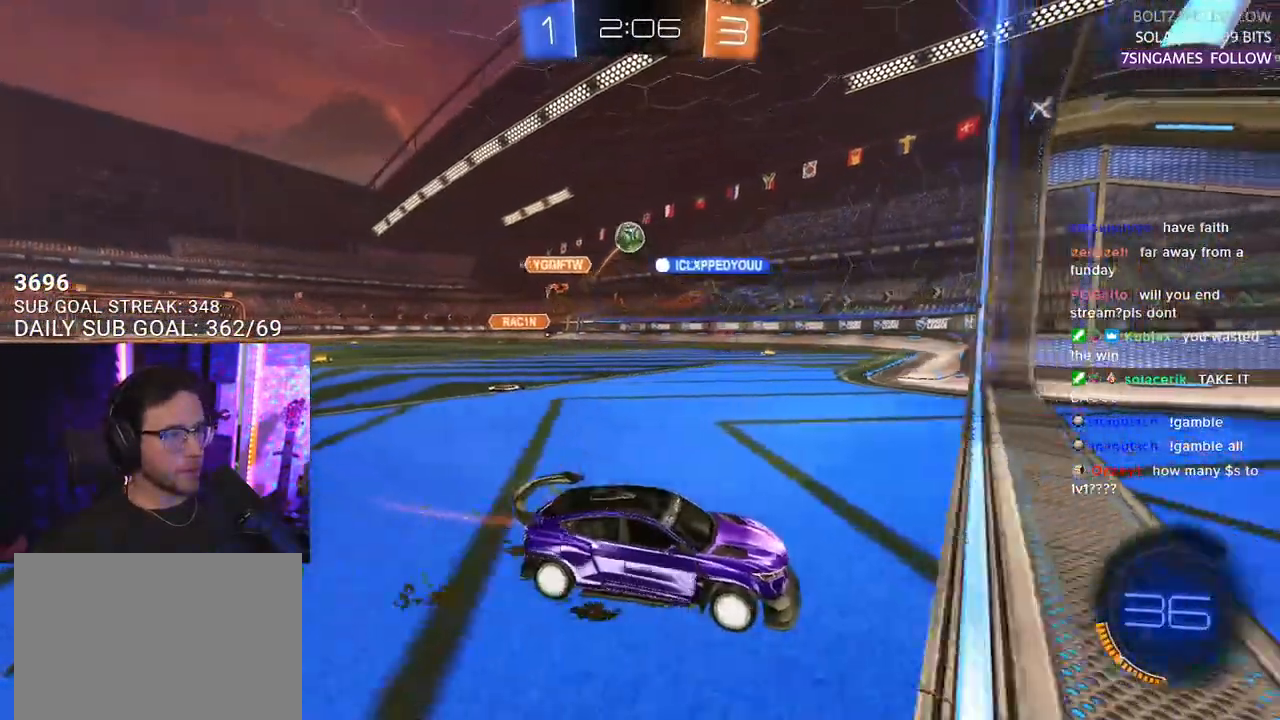
{"buttons": ["R2"], "left_stick": "right", "right_stick": "center", "events": [[83, "left_stick", "center"], [333, "left_stick", "right"]]}
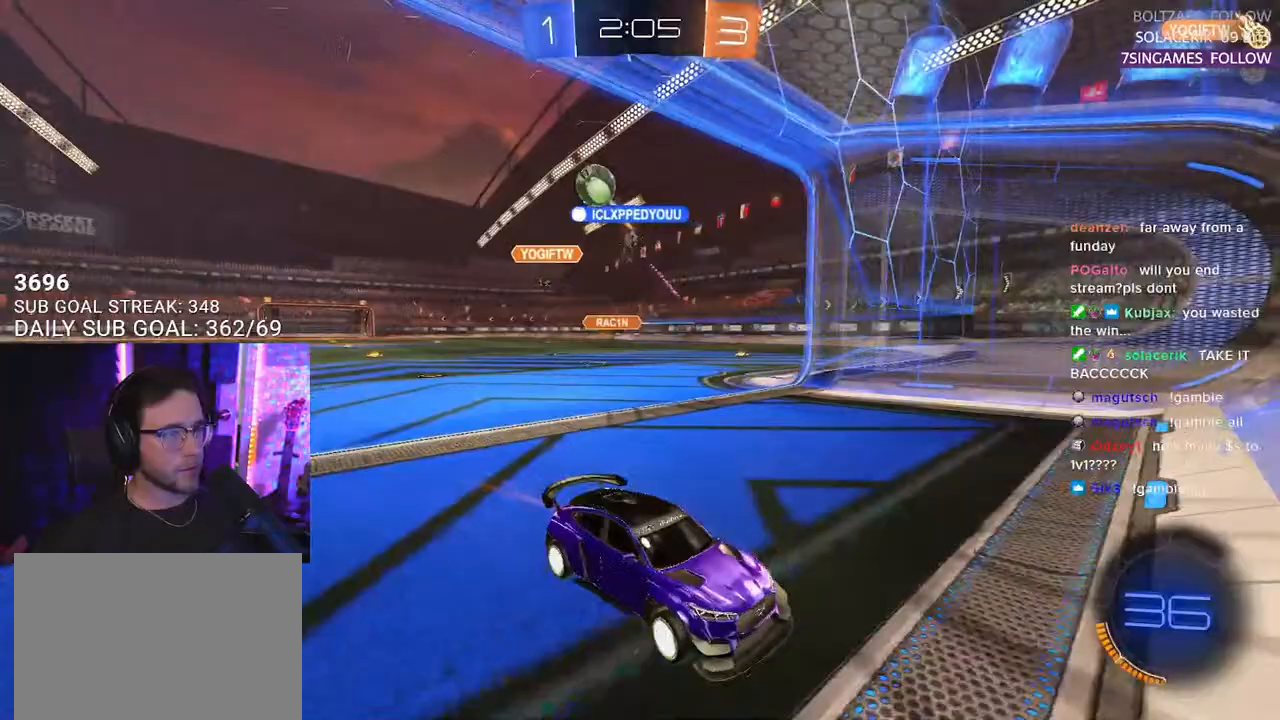
{"buttons": ["R2"], "left_stick": "down-left", "right_stick": "center", "events": [[200, "left_stick", "left"], [250, "left_stick", "center"], [400, "left_stick", "down-left"]]}
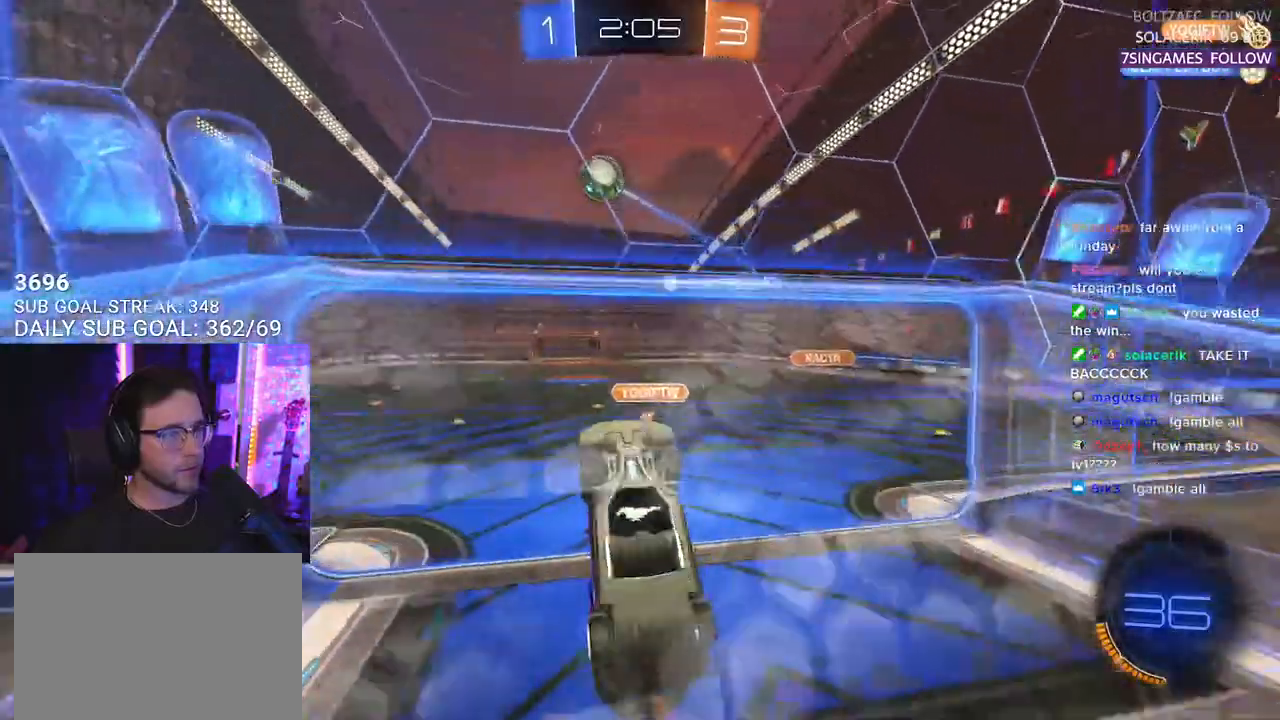
{"buttons": ["R2", "L3"], "left_stick": "down-right", "right_stick": "center", "events": [[83, "left_stick", "right"], [150, "L2", "down"], [233, "CROSS", "down"], [417, "left_stick", "down-right"], [433, "CROSS", "up"], [450, "L2", "up"], [467, "L3", "down"]]}
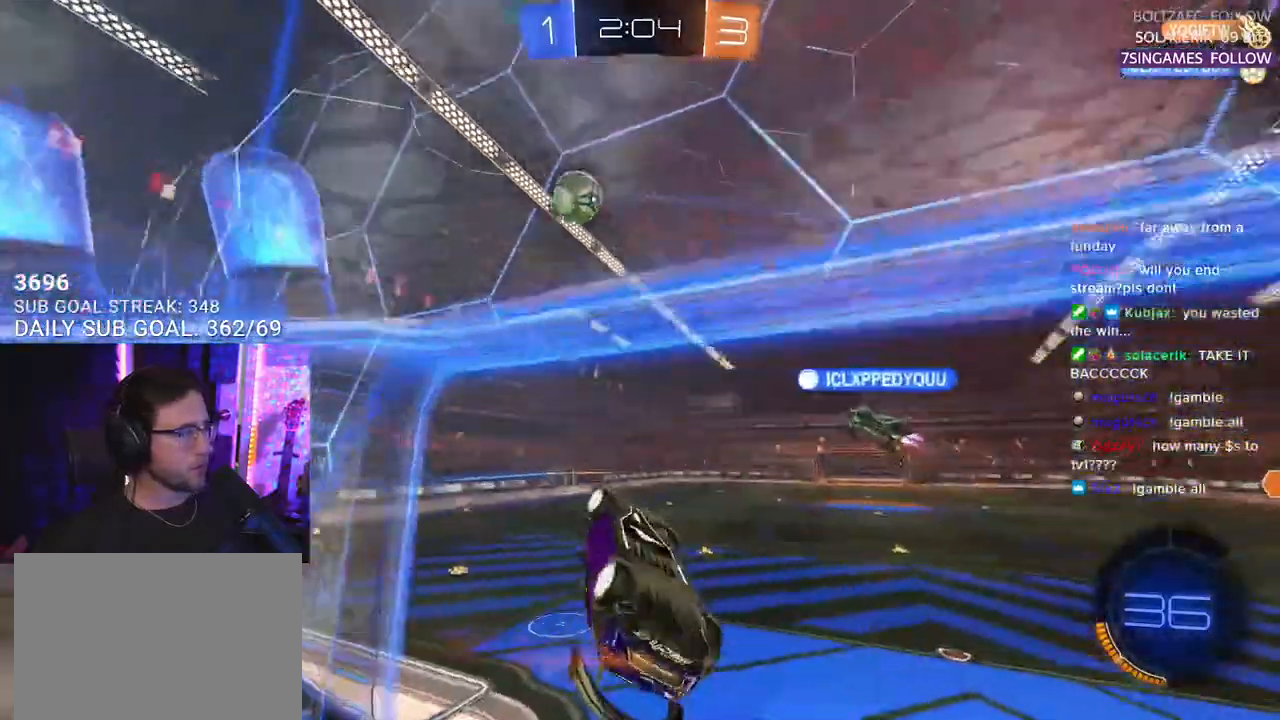
{"buttons": ["R2"], "left_stick": "up", "right_stick": "center", "events": [[167, "left_stick", "up-right"], [300, "left_stick", "down-right"], [333, "L3", "up"], [467, "left_stick", "up"]]}
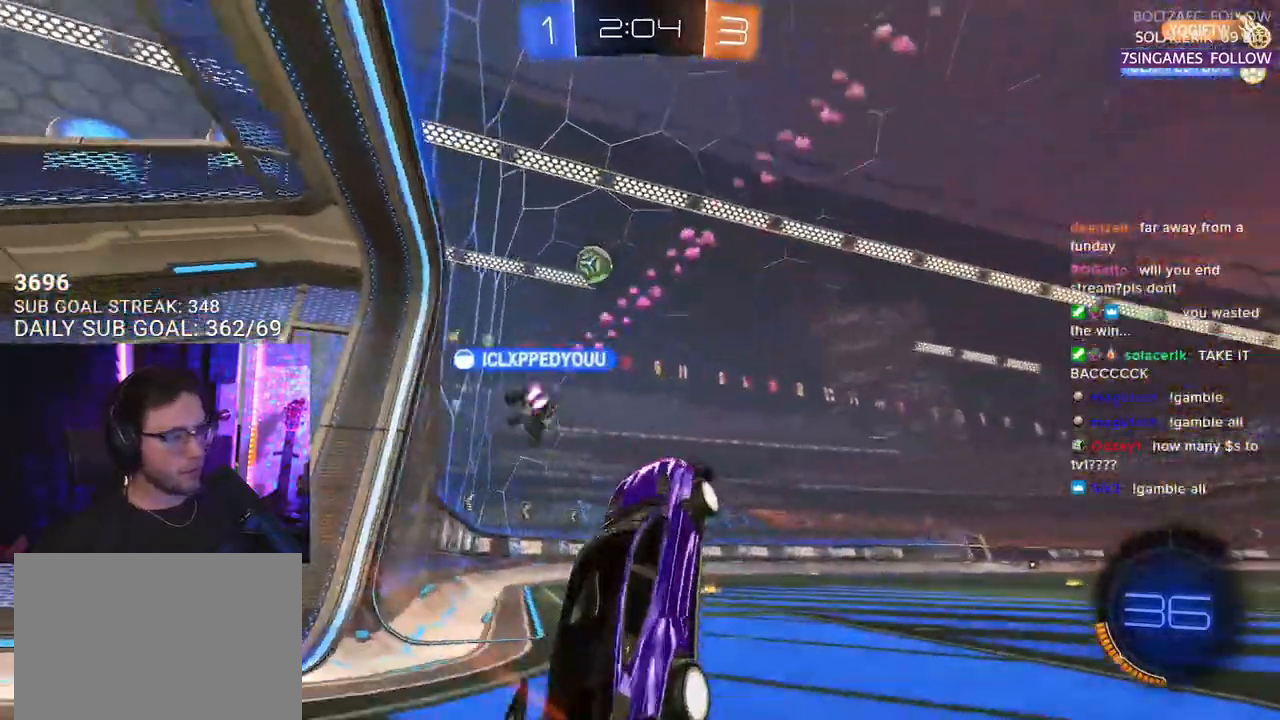
{"buttons": ["R2"], "left_stick": "right", "right_stick": "center", "events": [[83, "CROSS", "down"], [200, "CROSS", "up"], [317, "left_stick", "center"], [400, "left_stick", "right"]]}
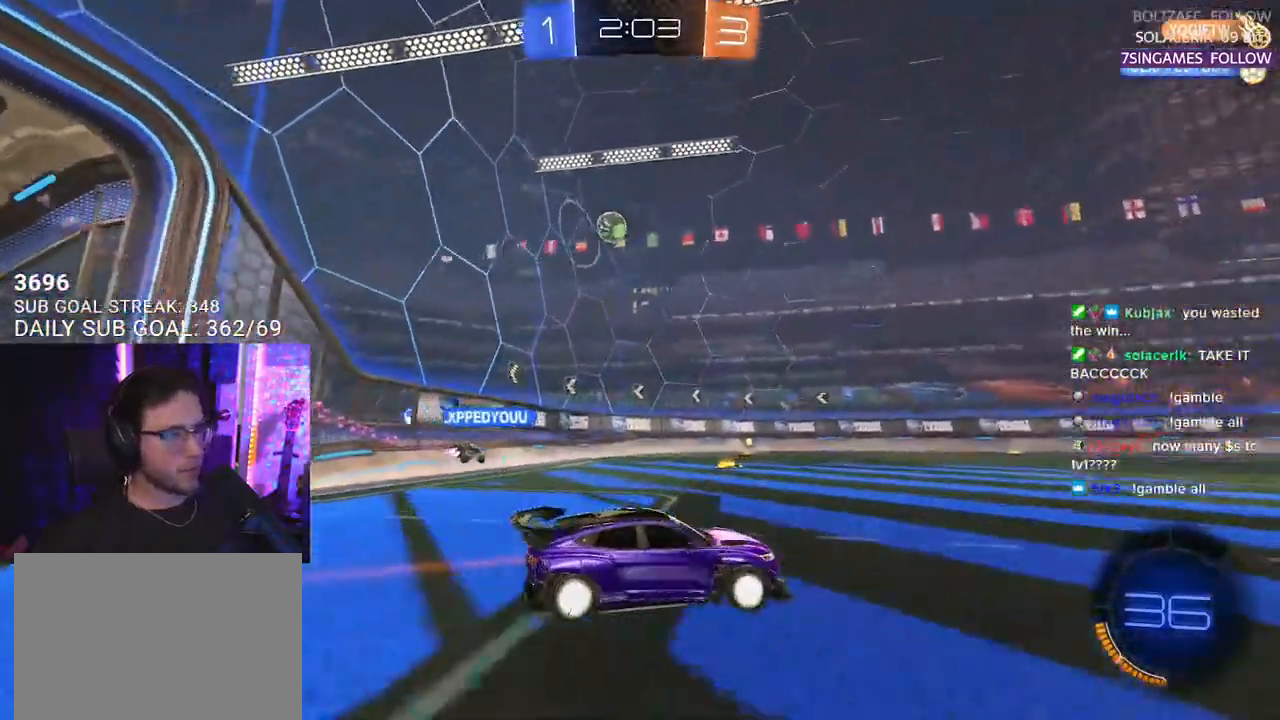
{"buttons": ["R2"], "left_stick": "down-left", "right_stick": "center", "events": [[217, "left_stick", "down-left"], [350, "SQUARE", "down"], [467, "SQUARE", "up"]]}
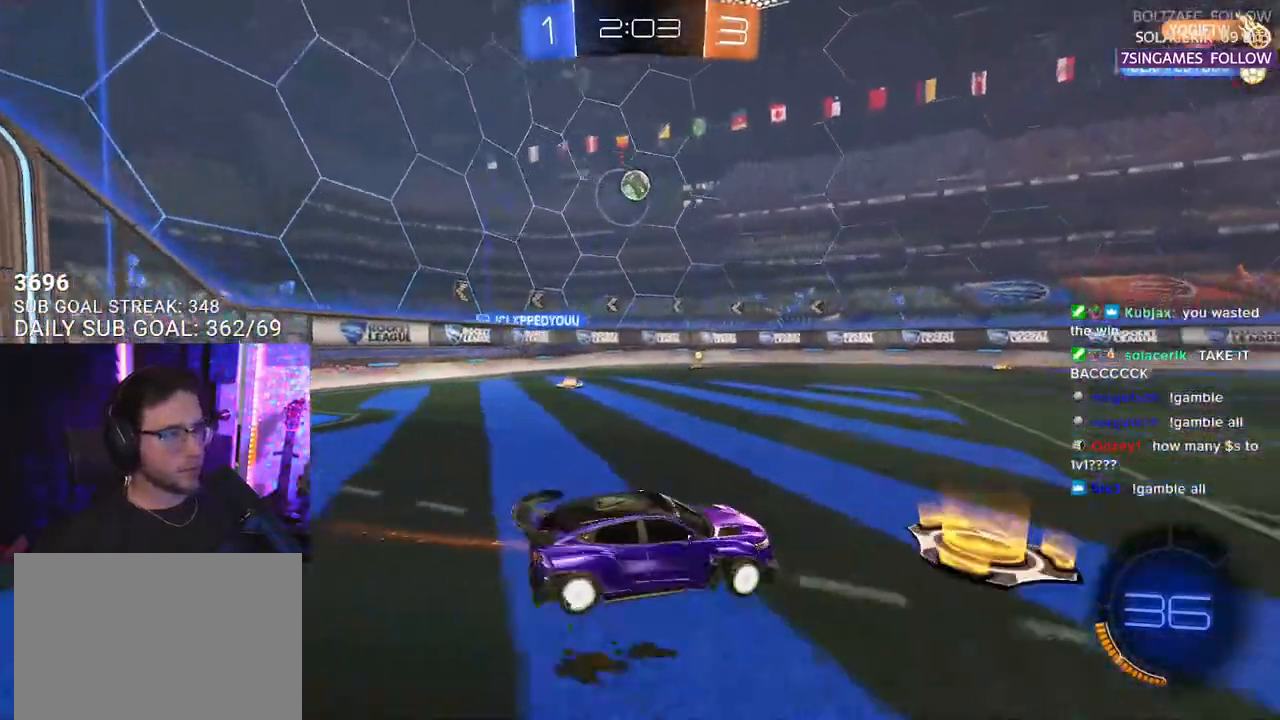
{"buttons": ["R2"], "left_stick": "center", "right_stick": "center", "events": [[33, "left_stick", "center"], [300, "left_stick", "left"], [383, "left_stick", "center"]]}
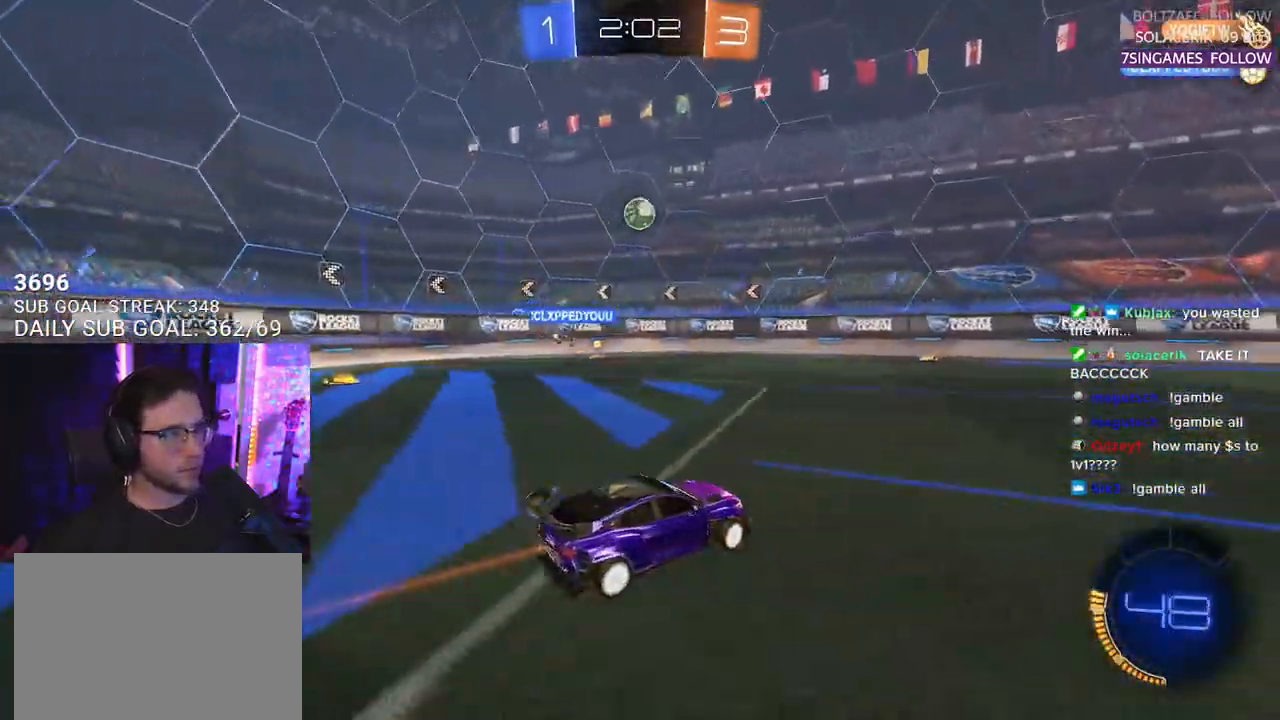
{"buttons": ["R2"], "left_stick": "right", "right_stick": "center", "events": [[50, "left_stick", "right"], [200, "SQUARE", "down"], [317, "SQUARE", "up"]]}
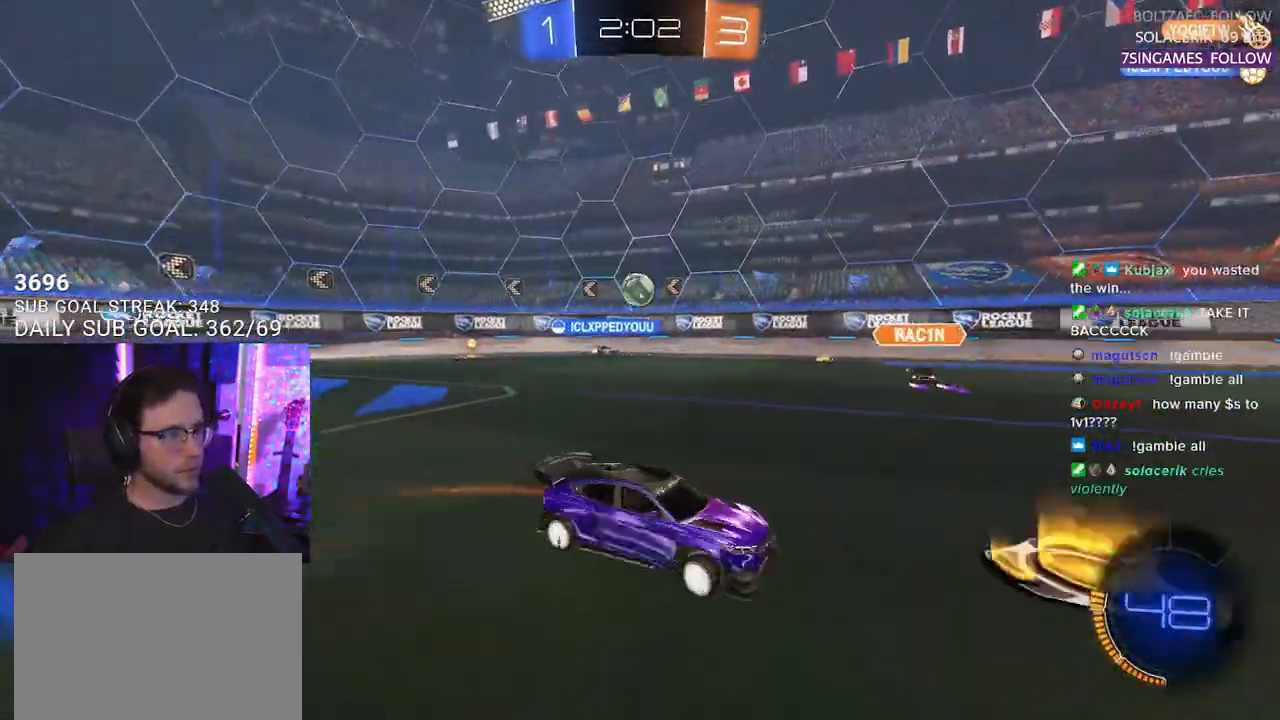
{"buttons": ["R2"], "left_stick": "right", "right_stick": "center", "events": []}